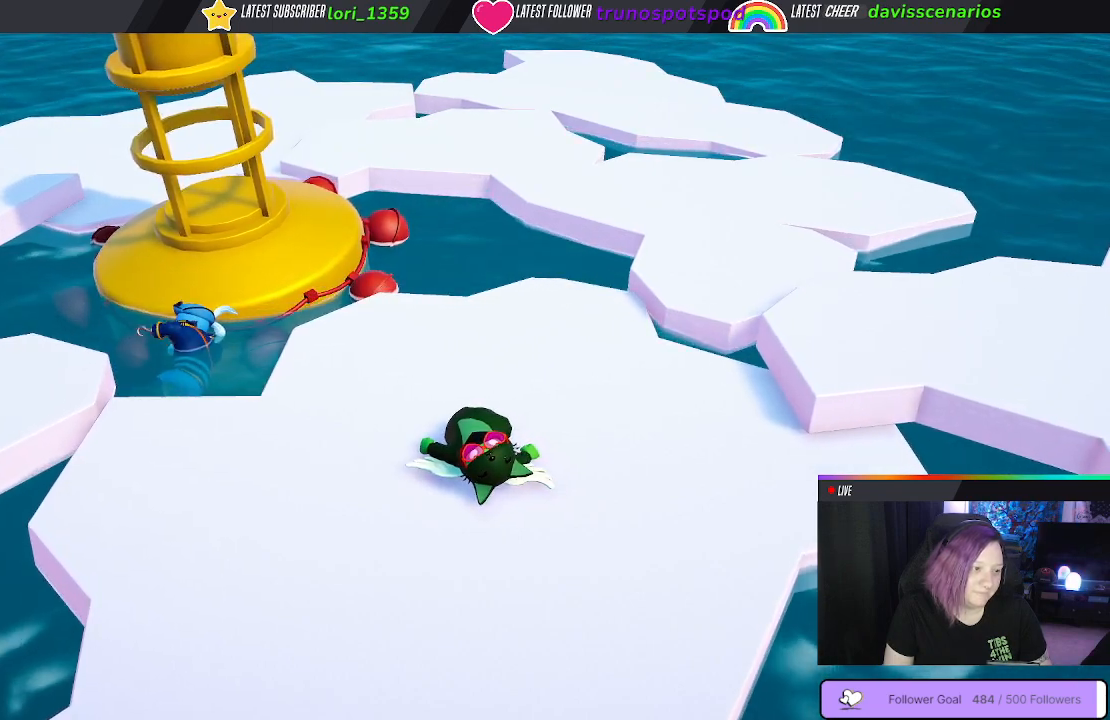
Gameplay with a controller (Xbox layout); each line is a JSON object with the inputs held at the frame after it. "events" lists button and stick changes between this image and that frame as [ms after this image, input, new state], when the widget could be followed in between. Not read: R3.
{"buttons": ["X"], "left_stick": "center", "right_stick": "center", "events": []}
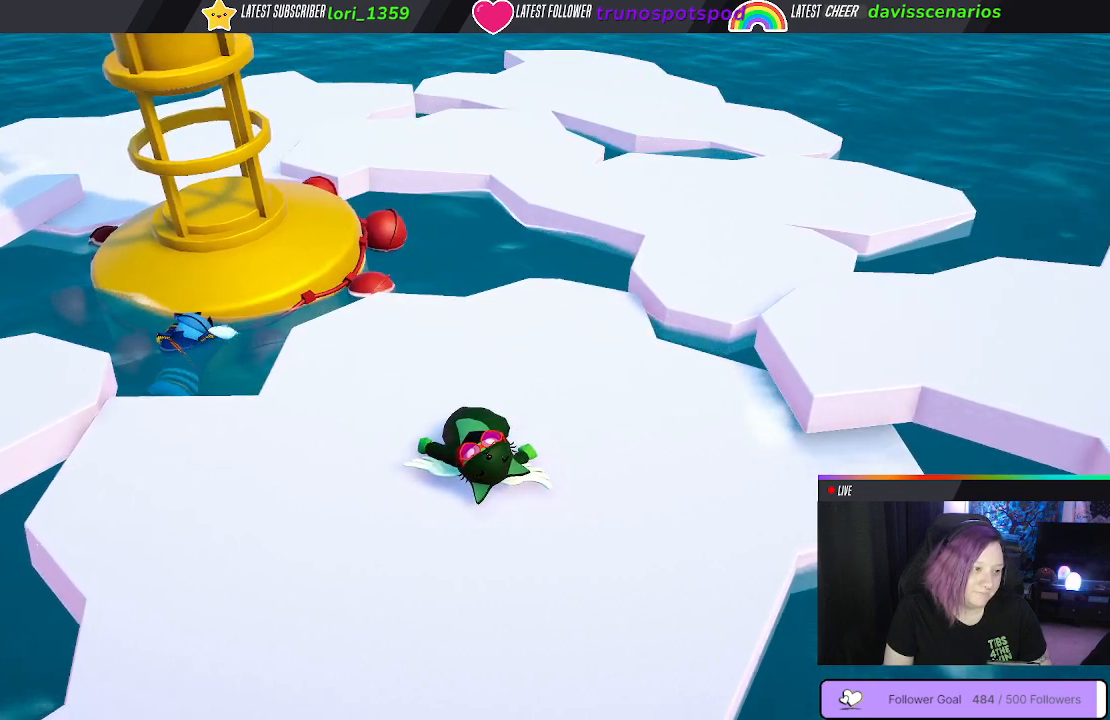
{"buttons": ["X"], "left_stick": "center", "right_stick": "center", "events": []}
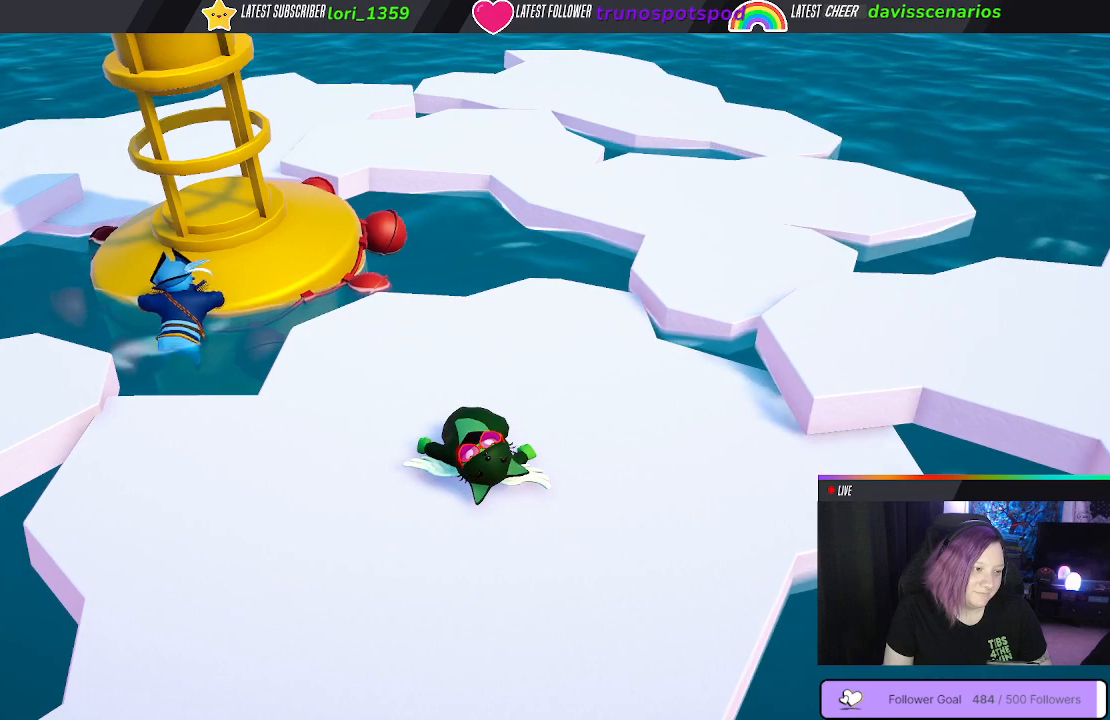
{"buttons": ["X"], "left_stick": "center", "right_stick": "center", "events": []}
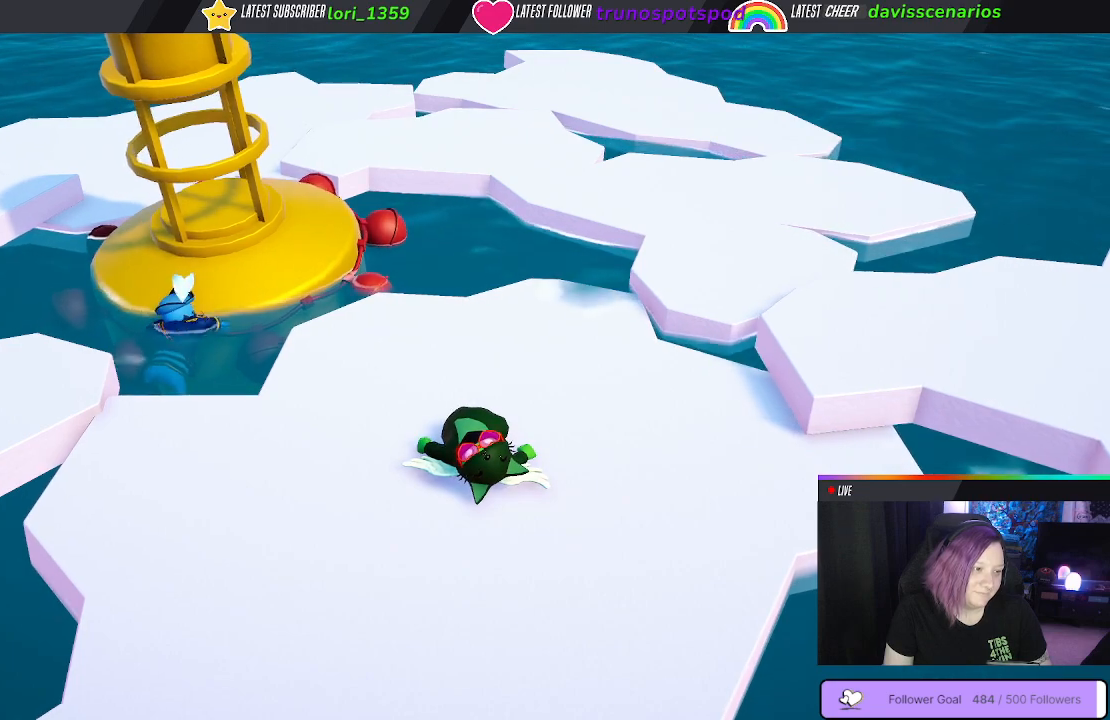
{"buttons": ["X"], "left_stick": "center", "right_stick": "center", "events": []}
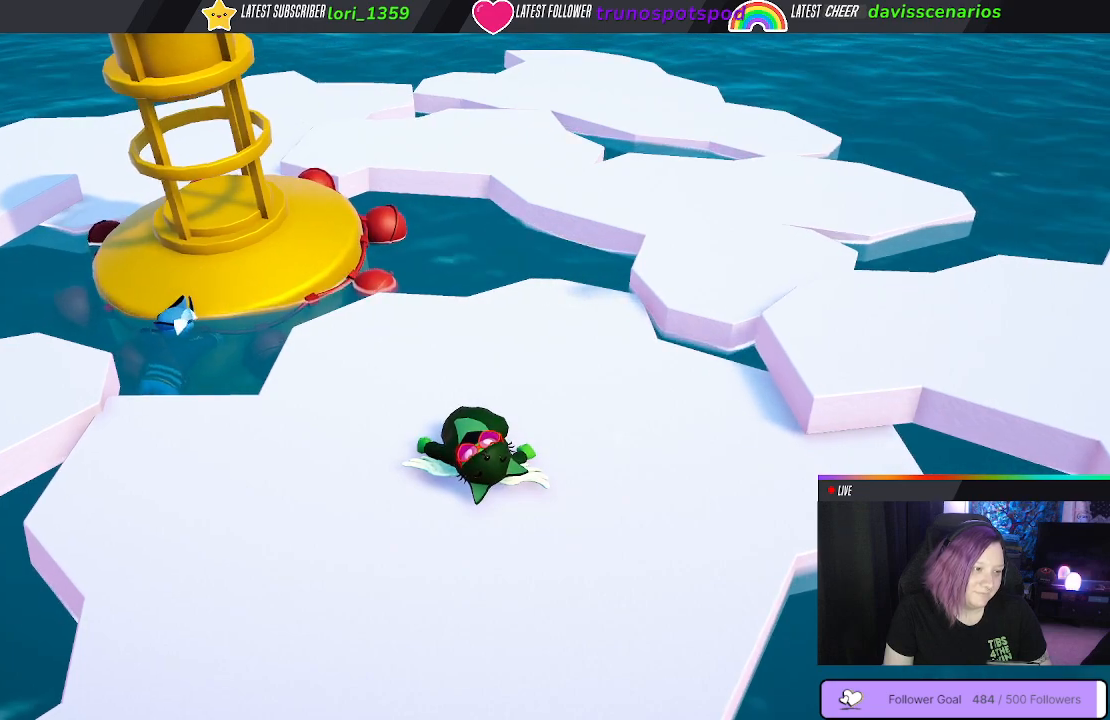
{"buttons": ["X"], "left_stick": "center", "right_stick": "center", "events": []}
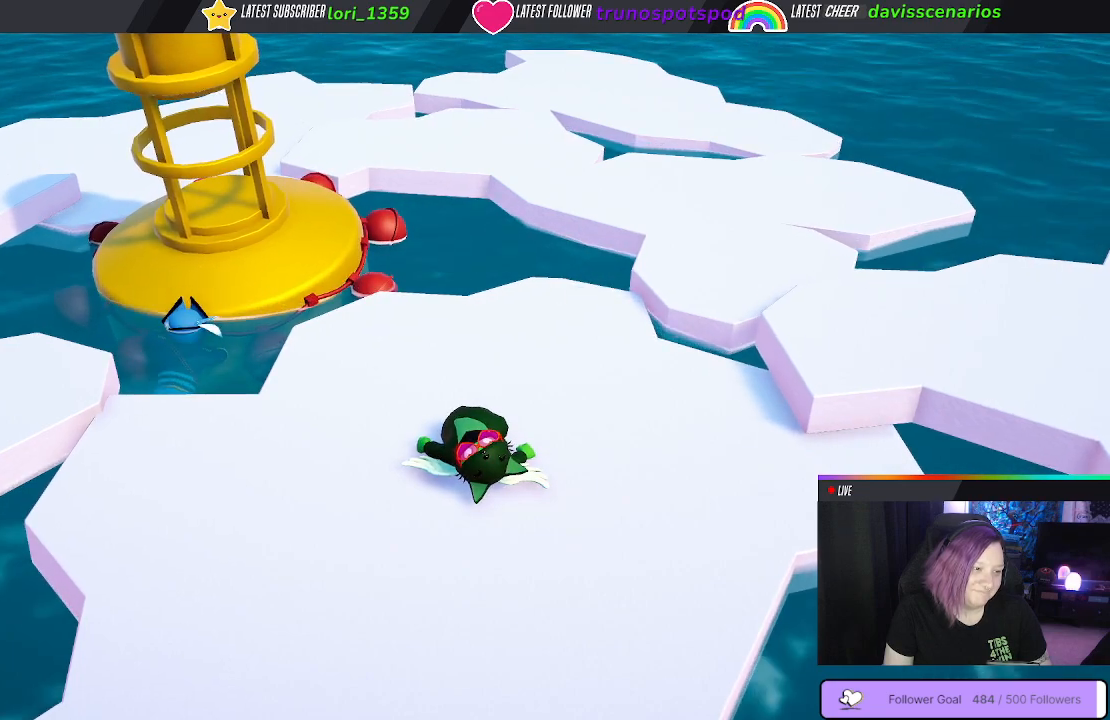
{"buttons": ["X"], "left_stick": "center", "right_stick": "center", "events": []}
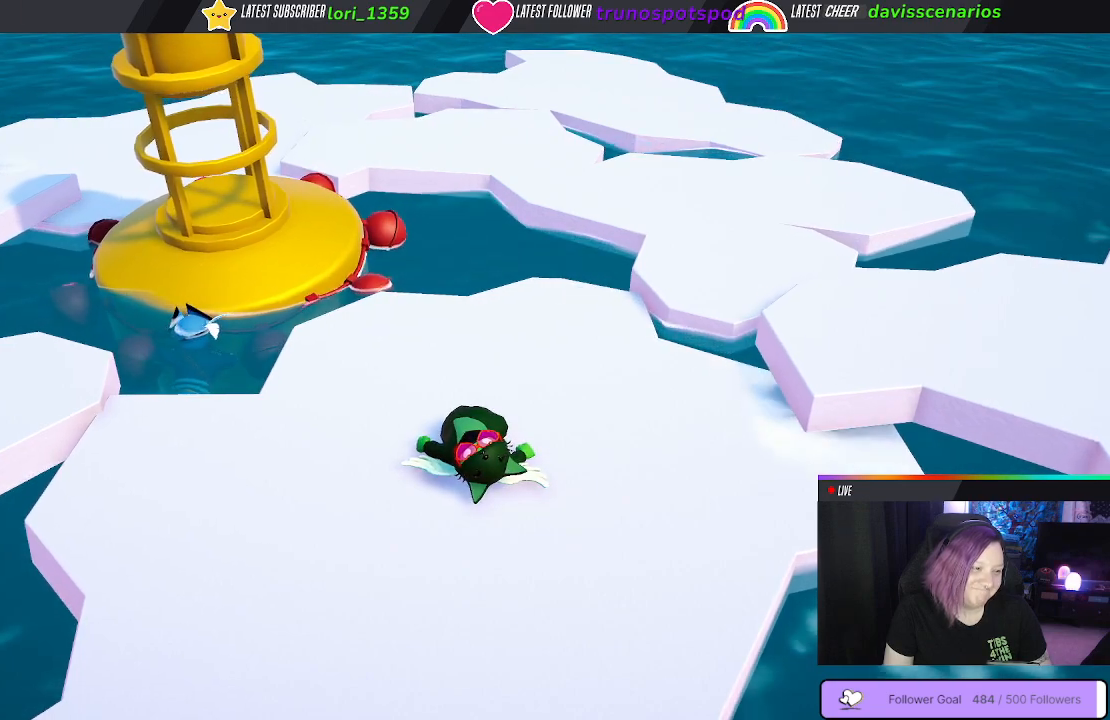
{"buttons": ["X"], "left_stick": "center", "right_stick": "center", "events": []}
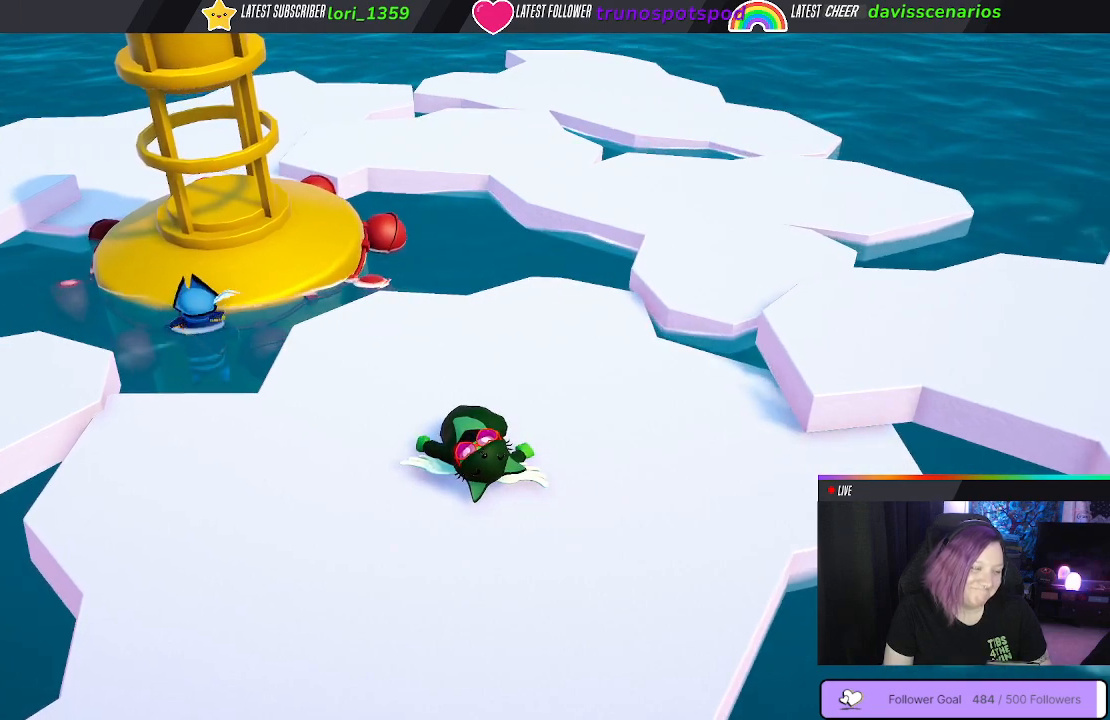
{"buttons": ["X"], "left_stick": "center", "right_stick": "center", "events": []}
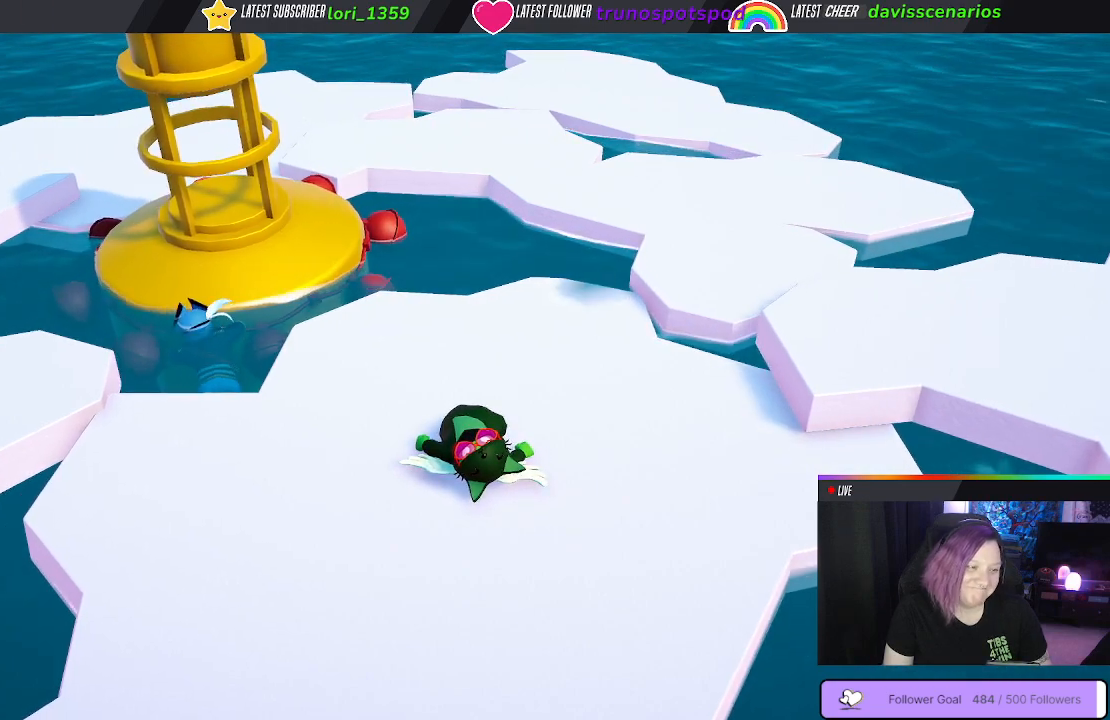
{"buttons": ["X"], "left_stick": "center", "right_stick": "center", "events": []}
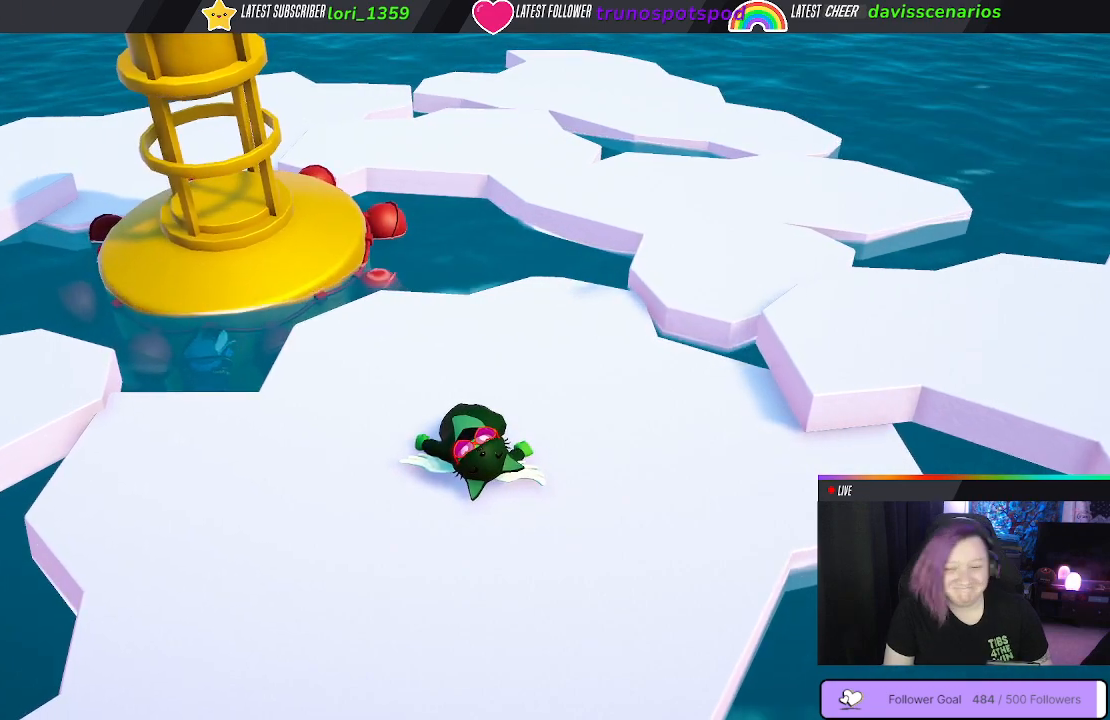
{"buttons": ["X"], "left_stick": "center", "right_stick": "center", "events": []}
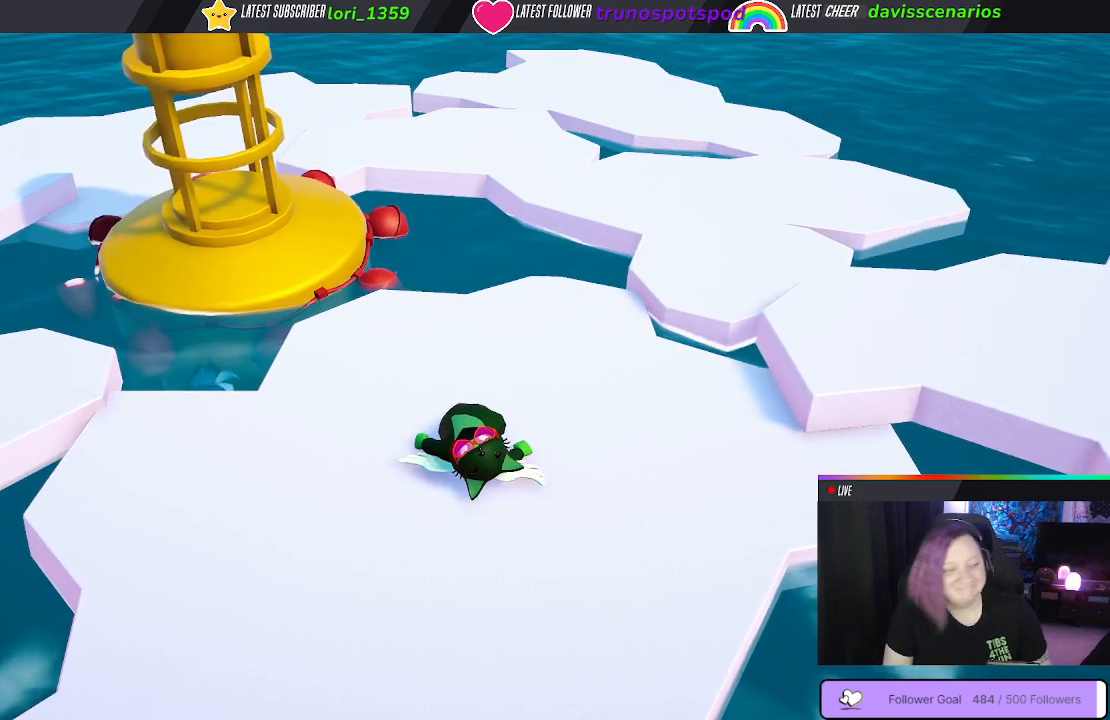
{"buttons": ["X"], "left_stick": "center", "right_stick": "center", "events": []}
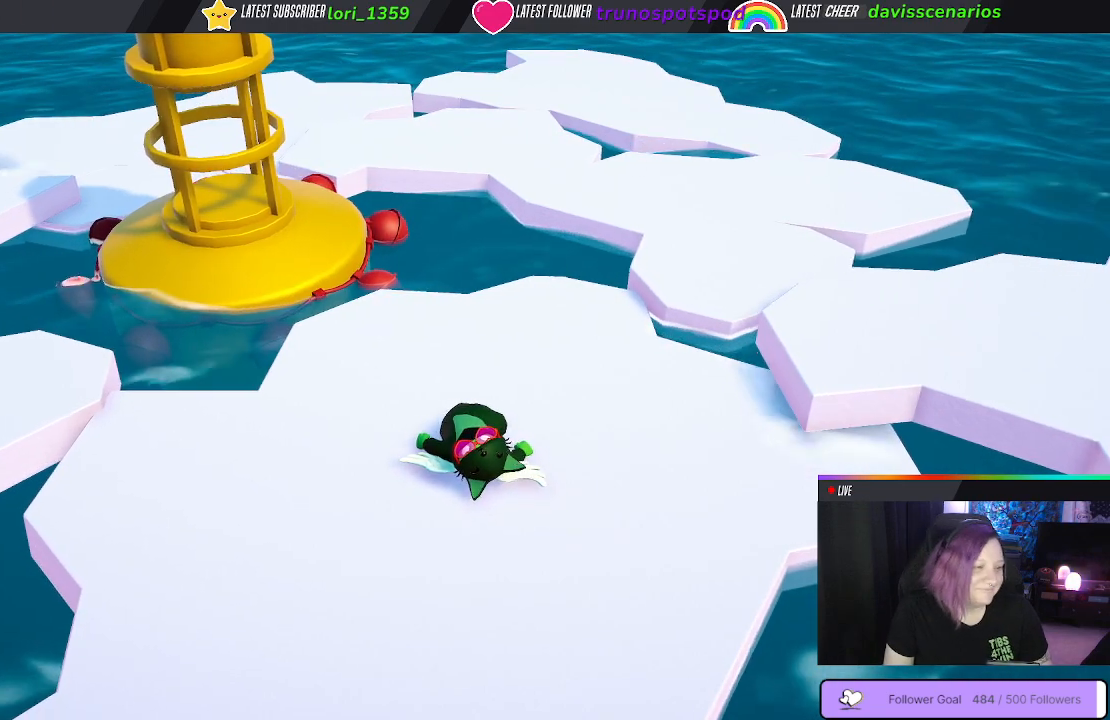
{"buttons": ["X"], "left_stick": "center", "right_stick": "center", "events": []}
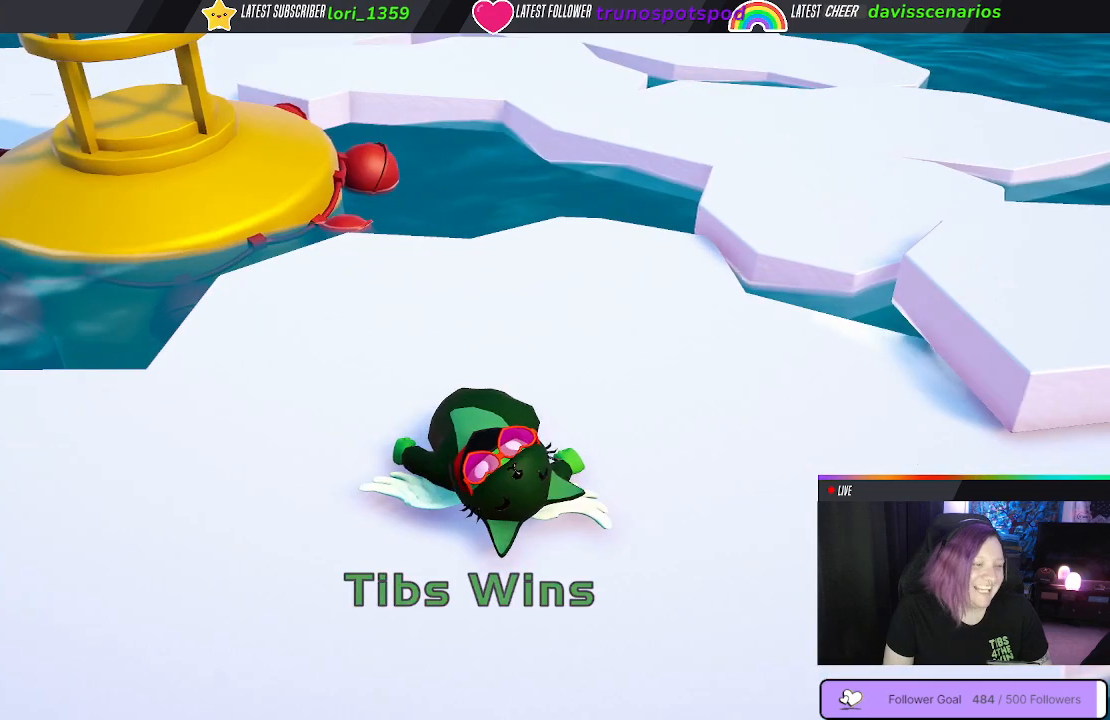
{"buttons": ["Y"], "left_stick": "center", "right_stick": "center", "events": [[333, "X", "up"], [417, "Y", "down"]]}
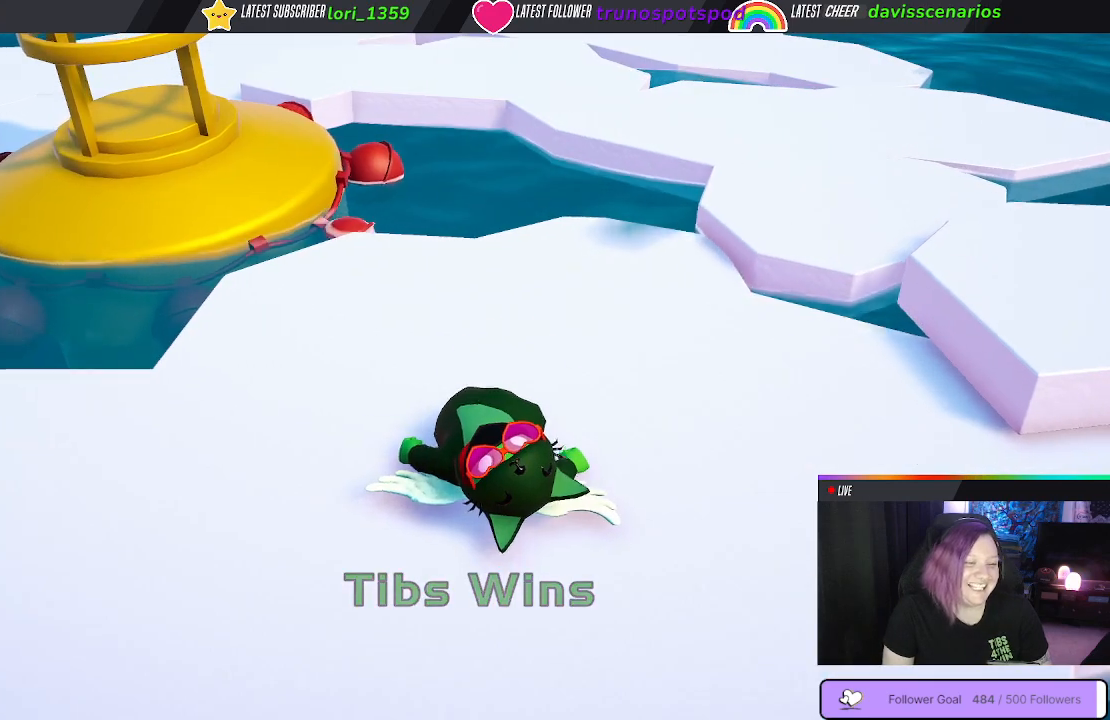
{"buttons": ["Y"], "left_stick": "center", "right_stick": "center", "events": []}
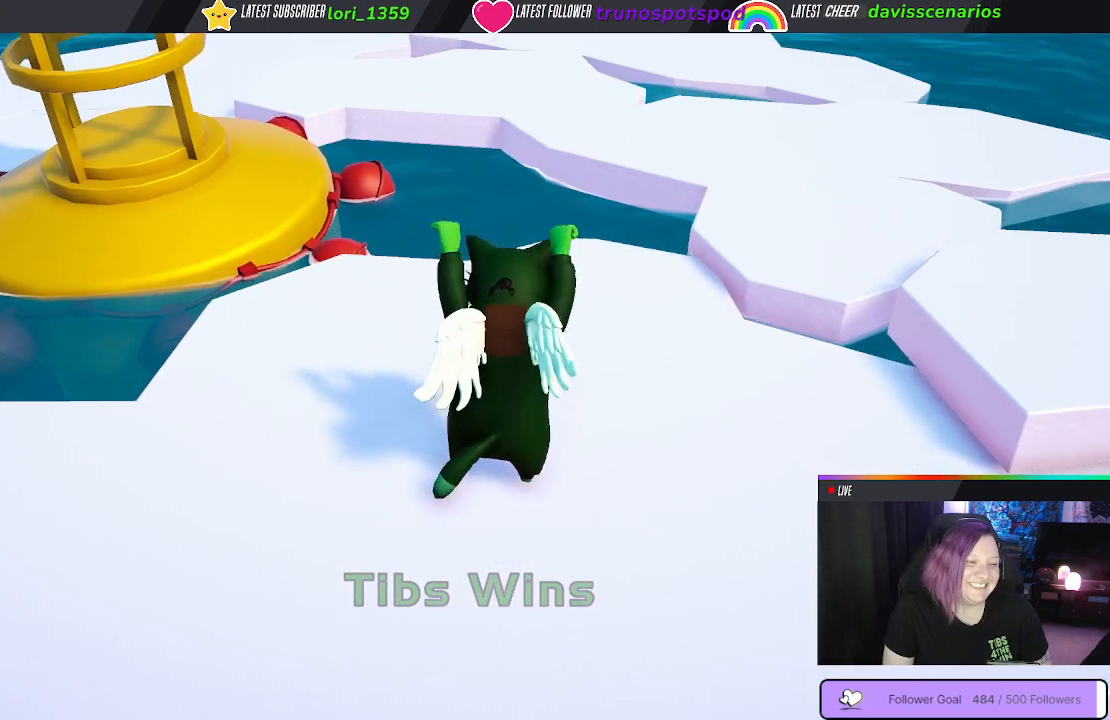
{"buttons": ["Y"], "left_stick": "center", "right_stick": "center", "events": []}
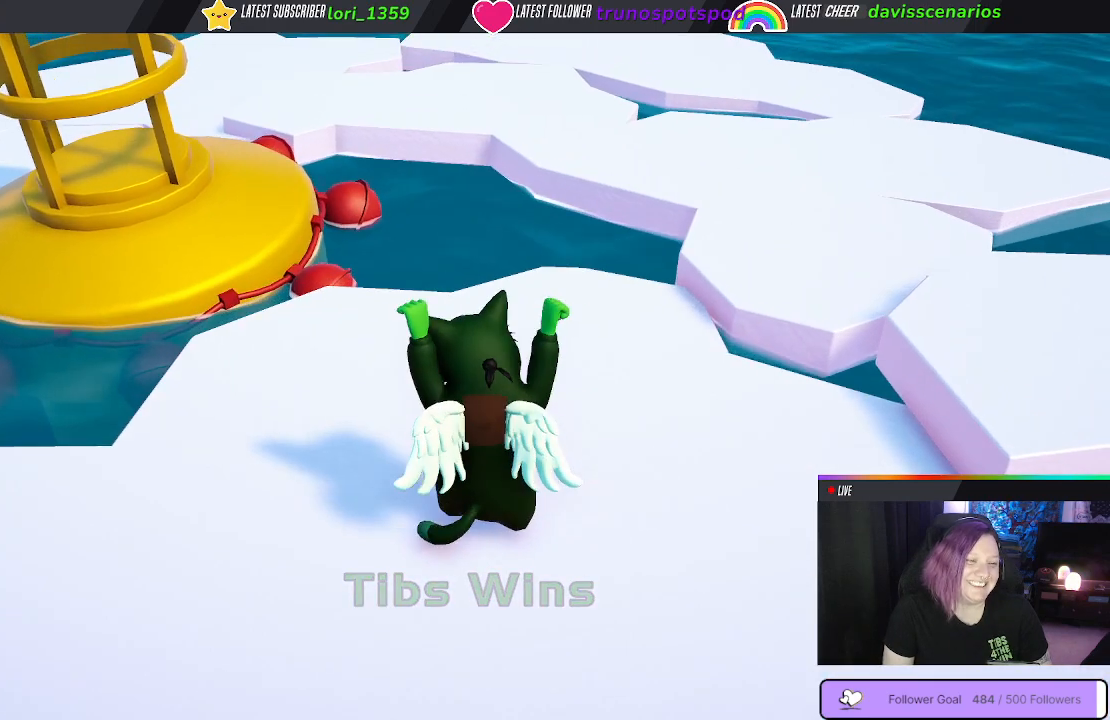
{"buttons": [], "left_stick": "up-left", "right_stick": "center", "events": [[217, "left_stick", "up-left"], [317, "Y", "up"]]}
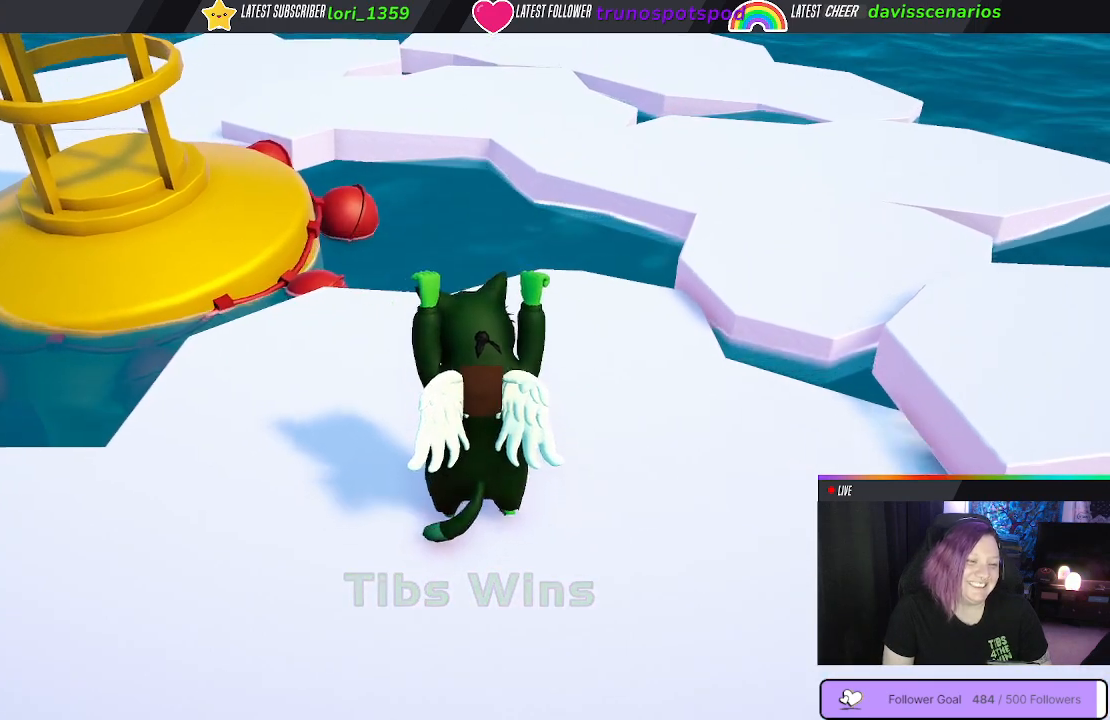
{"buttons": [], "left_stick": "up", "right_stick": "center", "events": [[83, "left_stick", "up"]]}
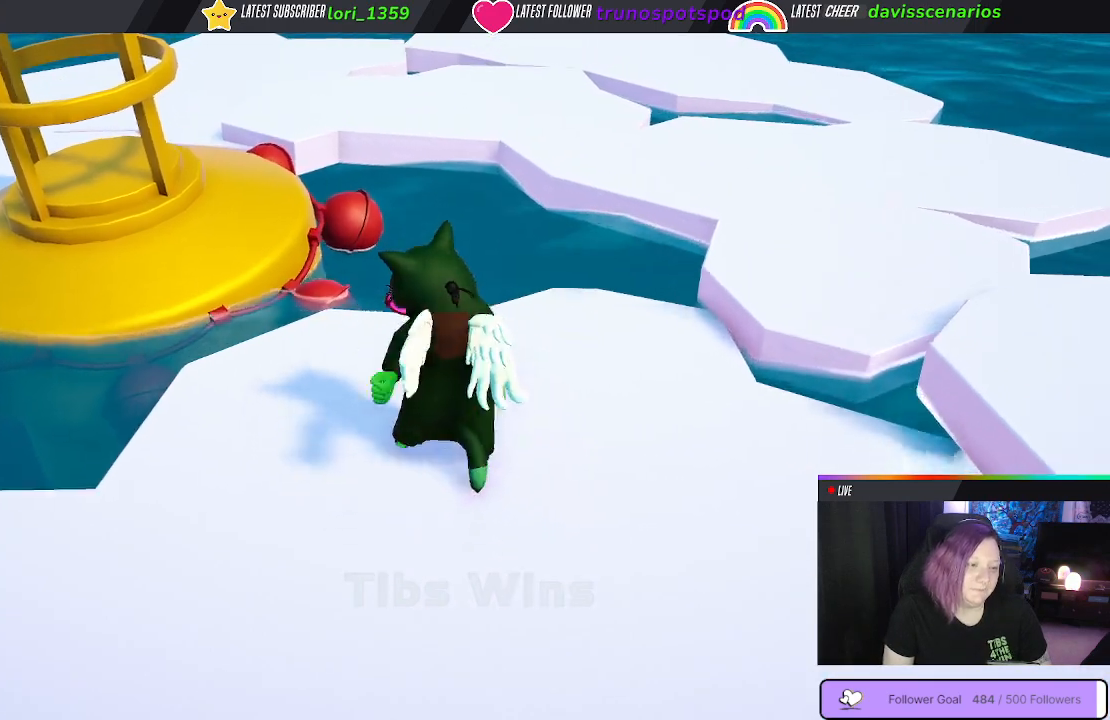
{"buttons": [], "left_stick": "up", "right_stick": "center", "events": []}
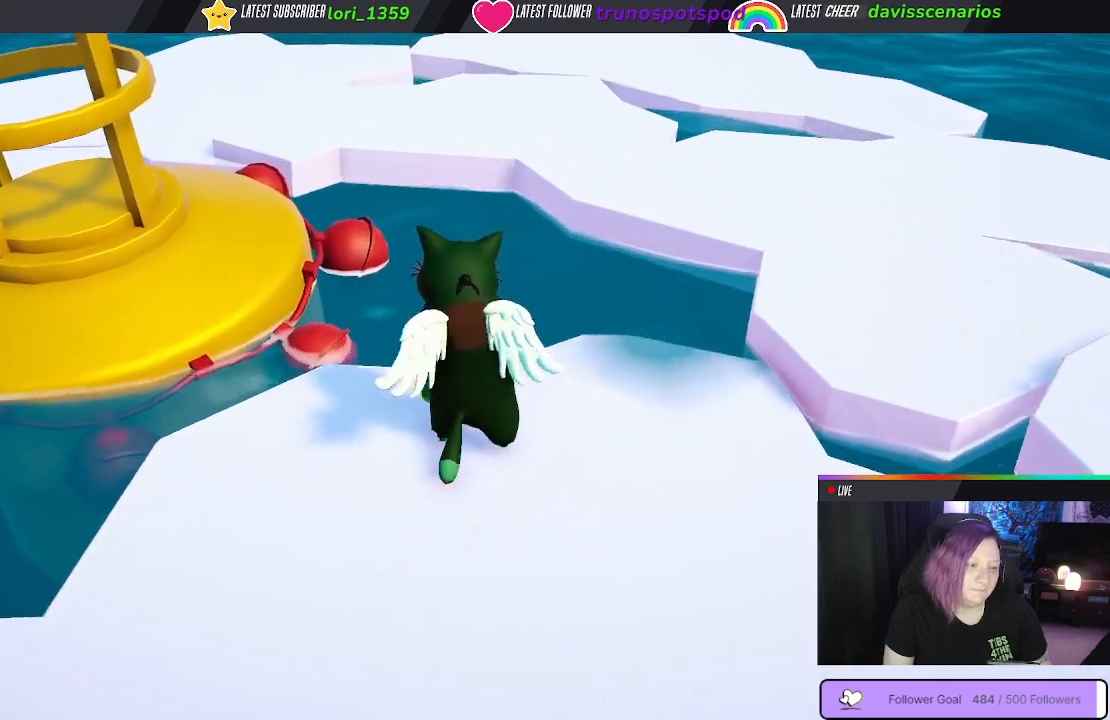
{"buttons": [], "left_stick": "up", "right_stick": "center", "events": []}
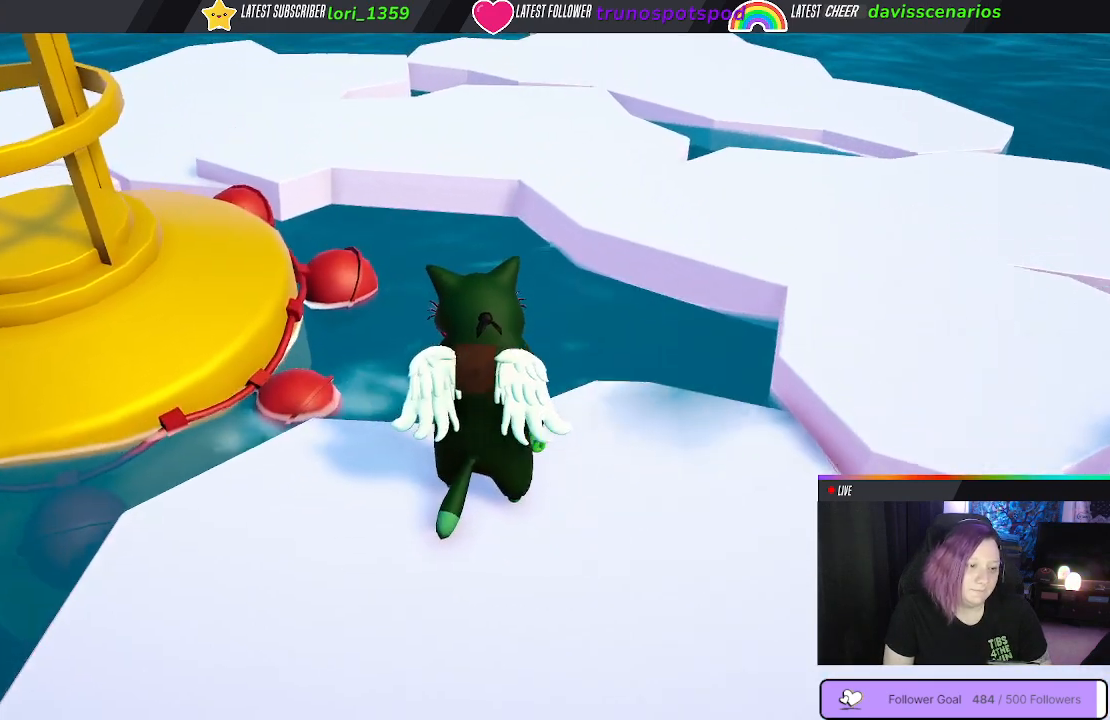
{"buttons": ["A"], "left_stick": "up", "right_stick": "center", "events": [[50, "A", "down"], [267, "A", "up"], [417, "A", "down"]]}
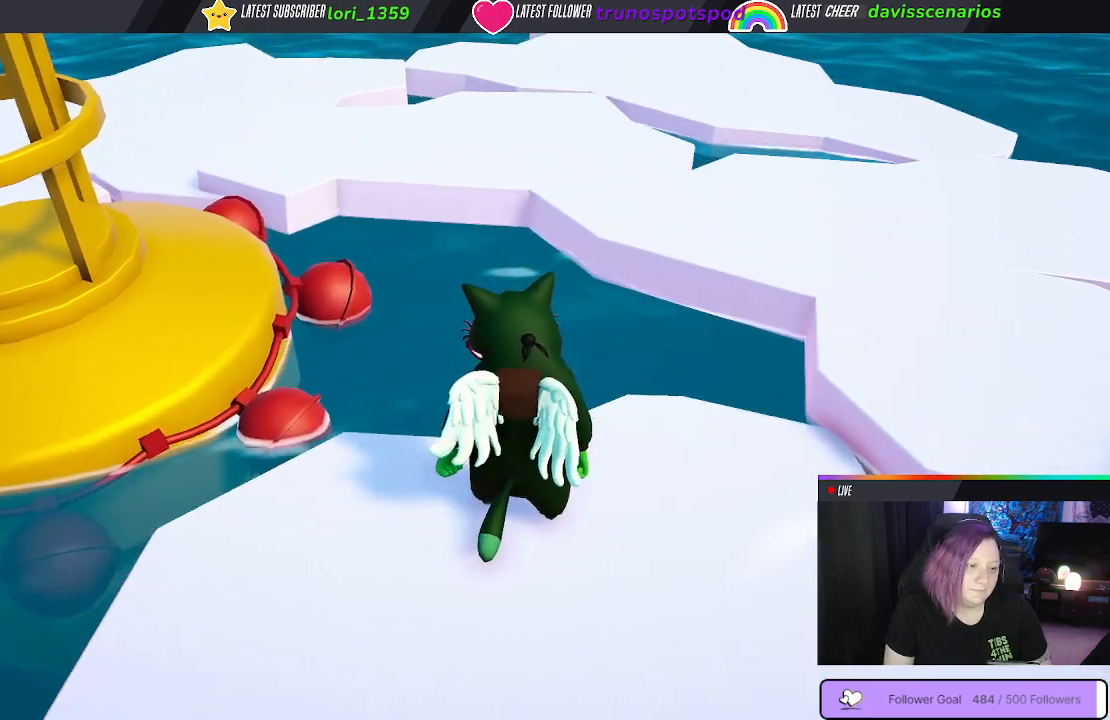
{"buttons": [], "left_stick": "center", "right_stick": "center", "events": [[83, "A", "up"], [400, "left_stick", "center"]]}
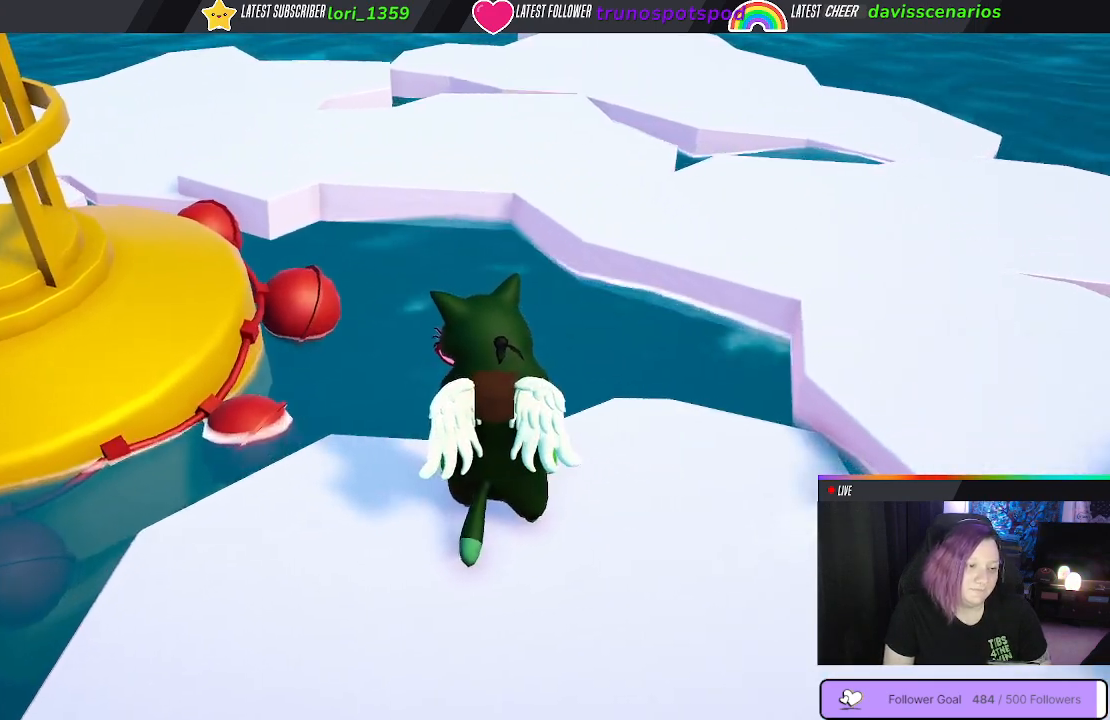
{"buttons": [], "left_stick": "center", "right_stick": "center", "events": []}
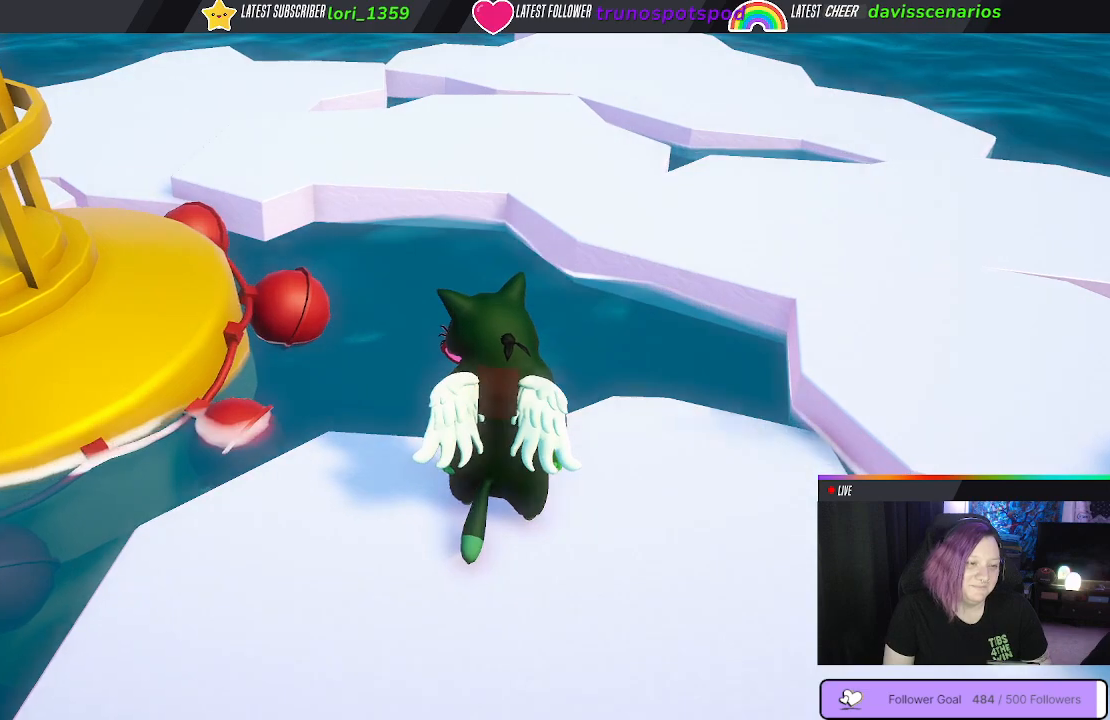
{"buttons": [], "left_stick": "center", "right_stick": "center", "events": []}
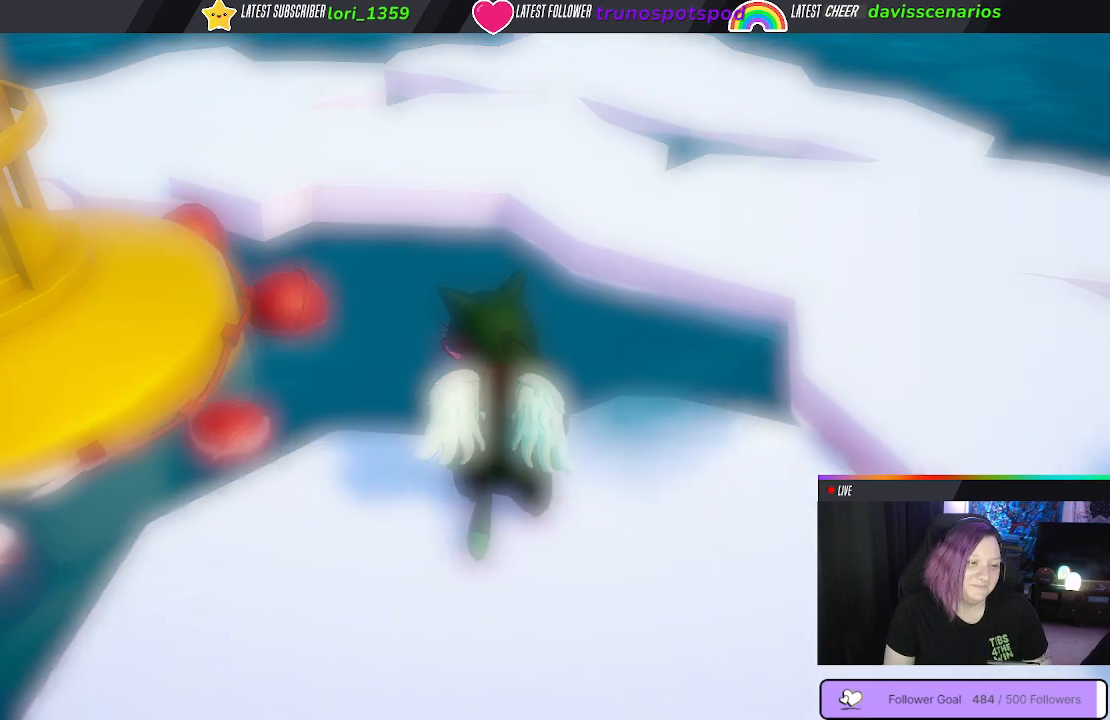
{"buttons": [], "left_stick": "center", "right_stick": "center", "events": []}
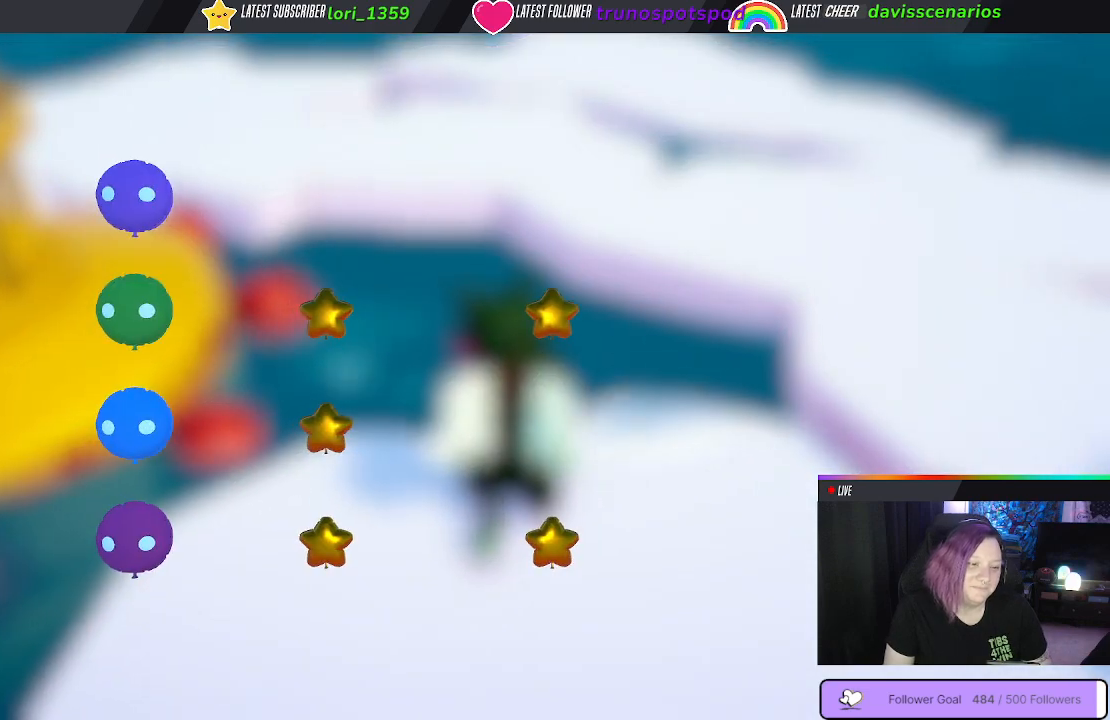
{"buttons": [], "left_stick": "center", "right_stick": "center", "events": []}
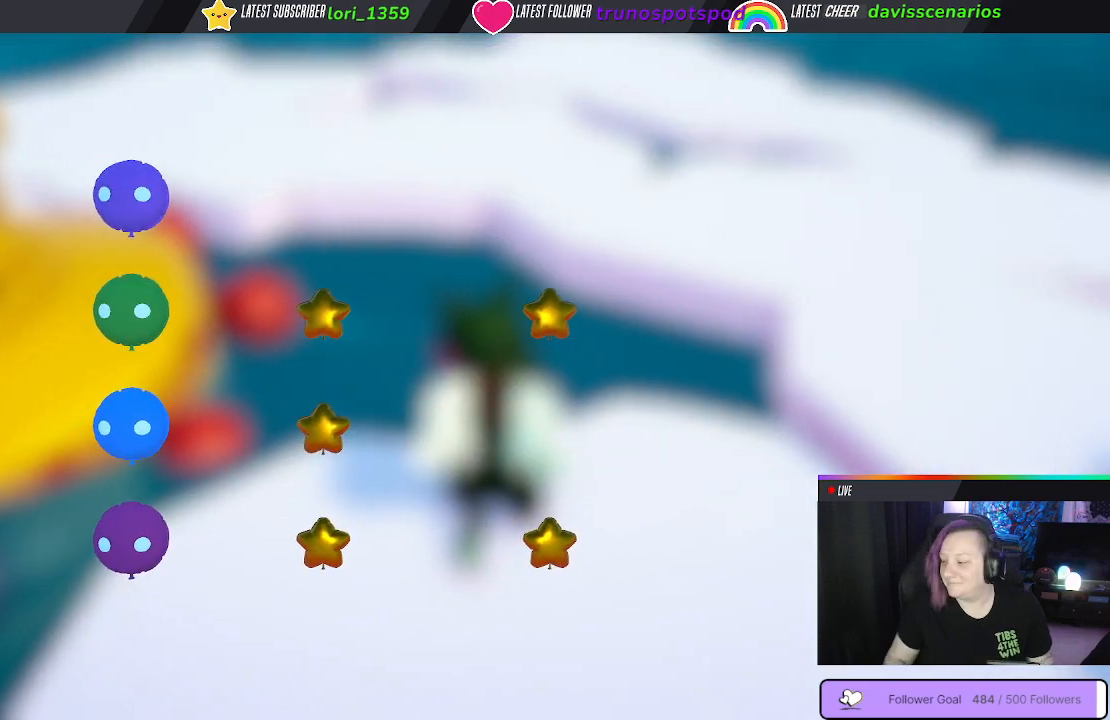
{"buttons": [], "left_stick": "center", "right_stick": "center", "events": []}
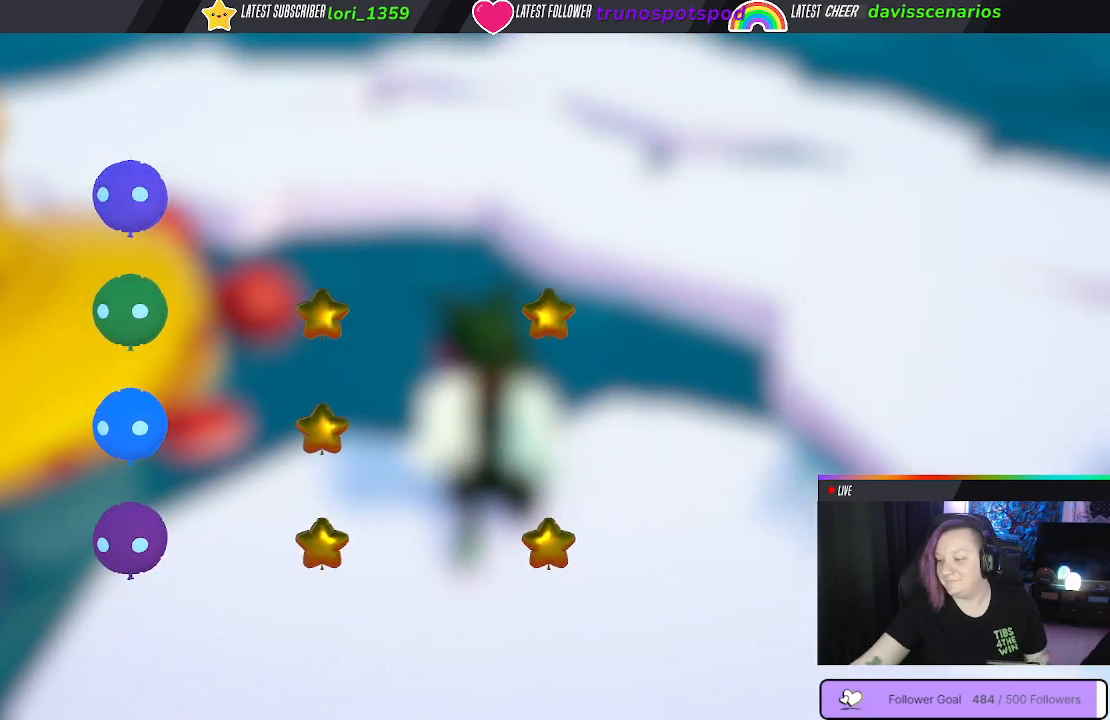
{"buttons": [], "left_stick": "center", "right_stick": "center", "events": []}
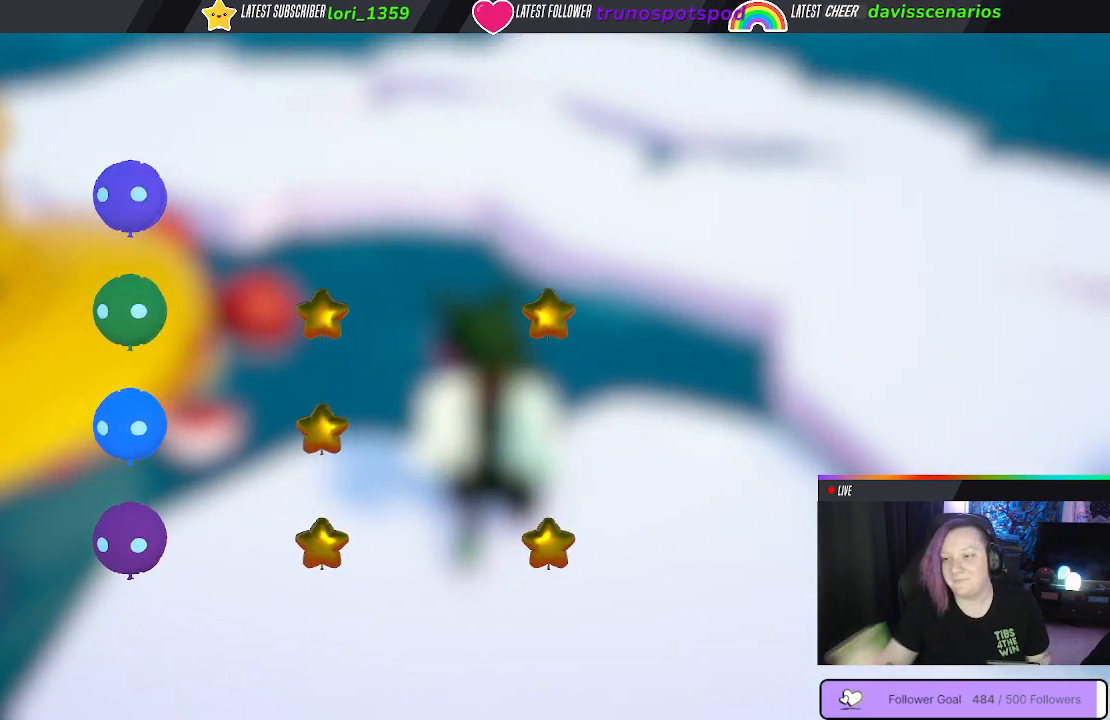
{"buttons": [], "left_stick": "center", "right_stick": "center", "events": []}